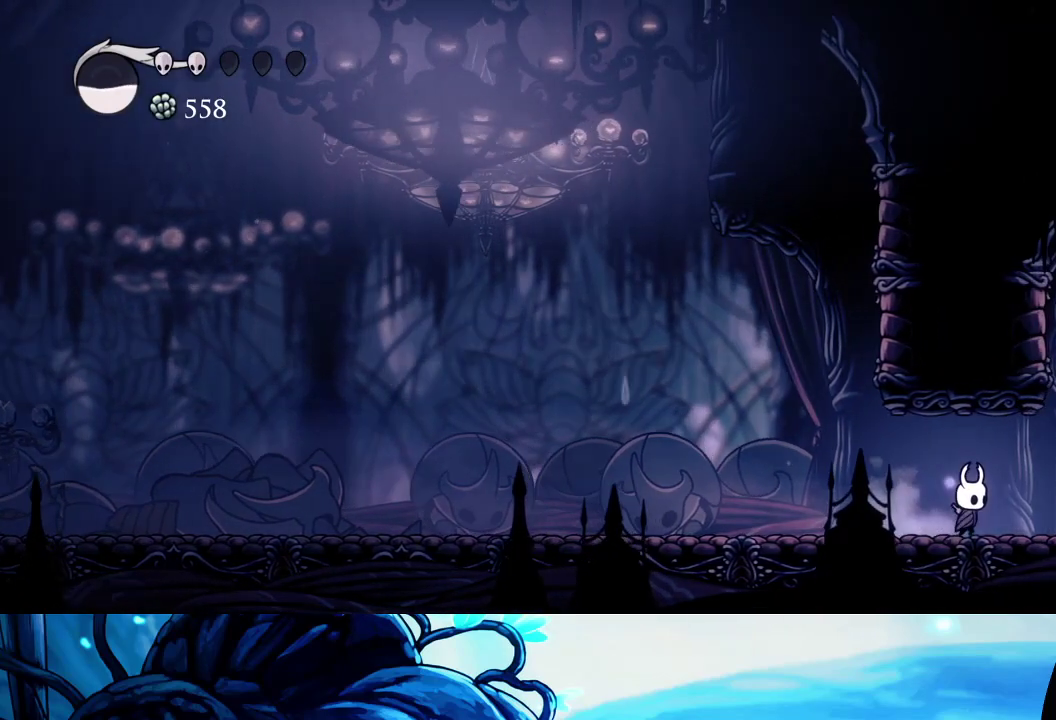
Gameplay with a controller (Xbox layout); each line is a JSON object with the inputs held at the frame after it. "events" lists button and stick changes between this image and that frame as [ms after this image, input, new state], when the widget could be followed in between. Not read: L3 R3.
{"buttons": ["A"], "left_stick": "left", "right_stick": "center"}
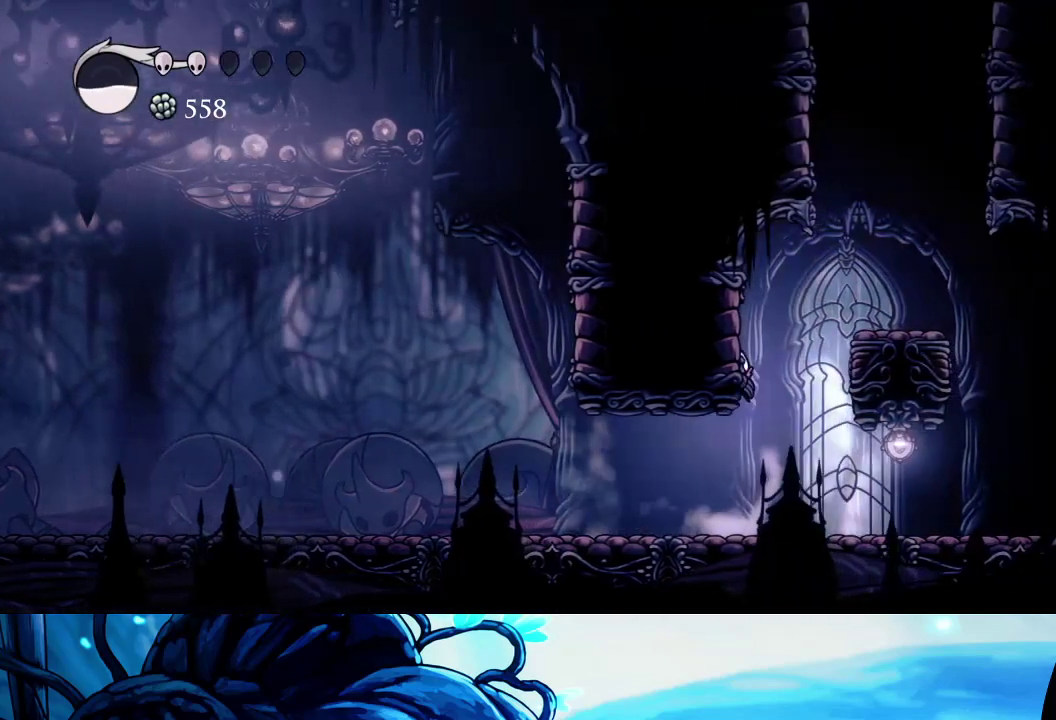
{"buttons": [], "left_stick": "left", "right_stick": "center", "events": [[50, "A", "up"], [117, "A", "down"], [150, "left_stick", "right"], [383, "left_stick", "left"], [483, "A", "up"]]}
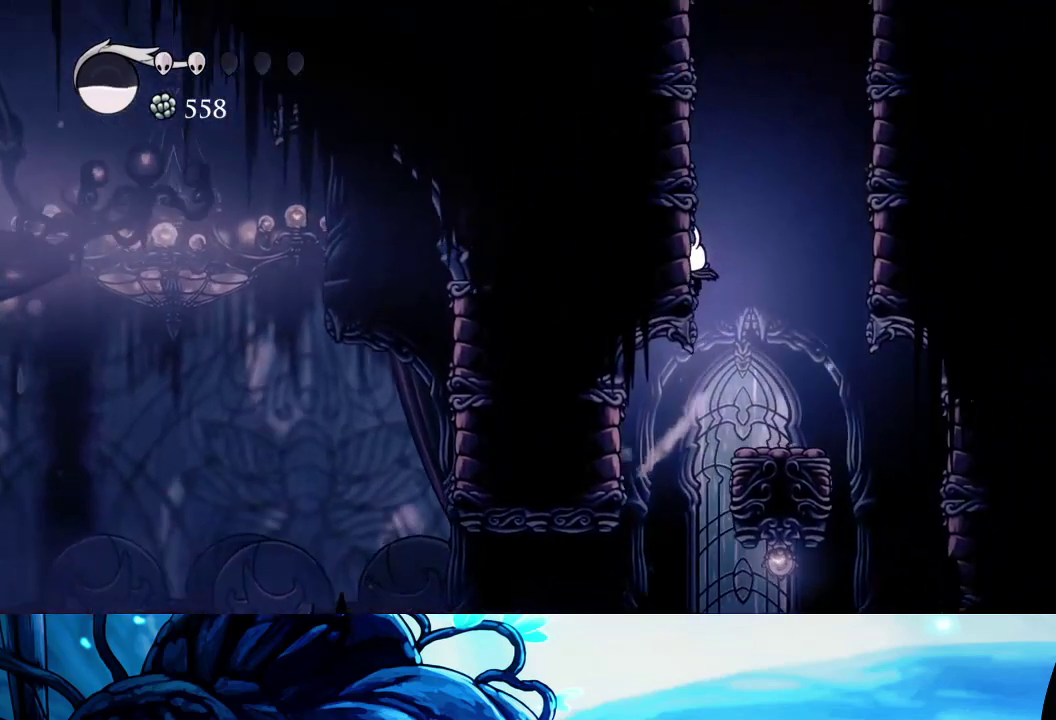
{"buttons": ["A"], "left_stick": "left", "right_stick": "center", "events": [[50, "A", "down"], [317, "A", "up"], [383, "A", "down"]]}
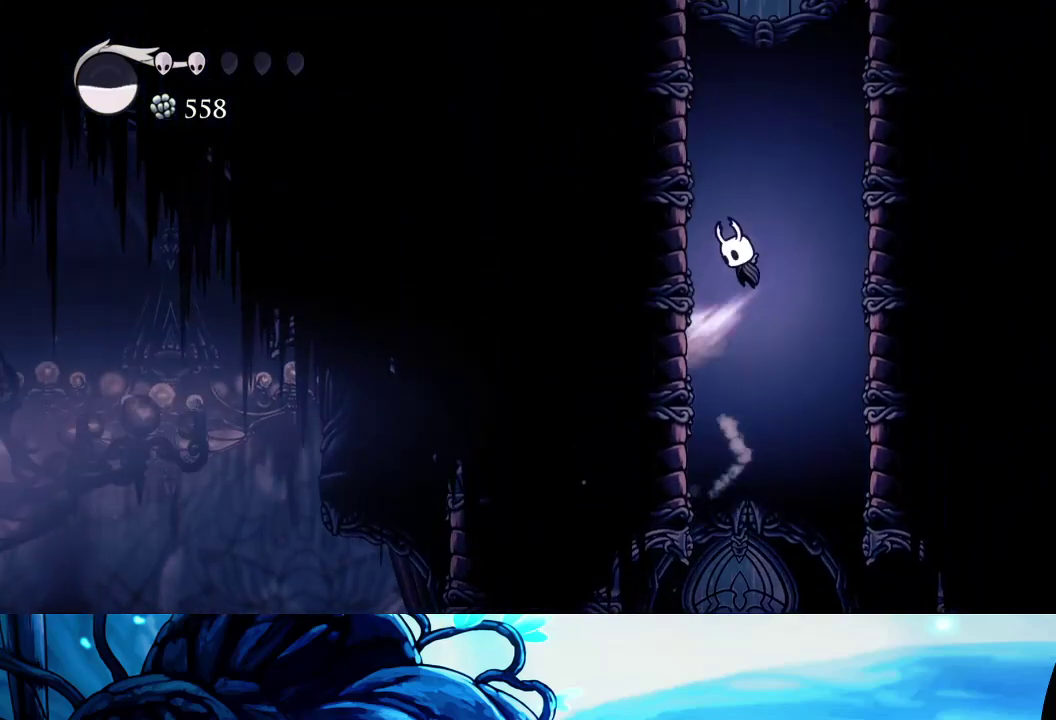
{"buttons": ["A"], "left_stick": "left", "right_stick": "center", "events": [[183, "A", "up"], [233, "A", "down"]]}
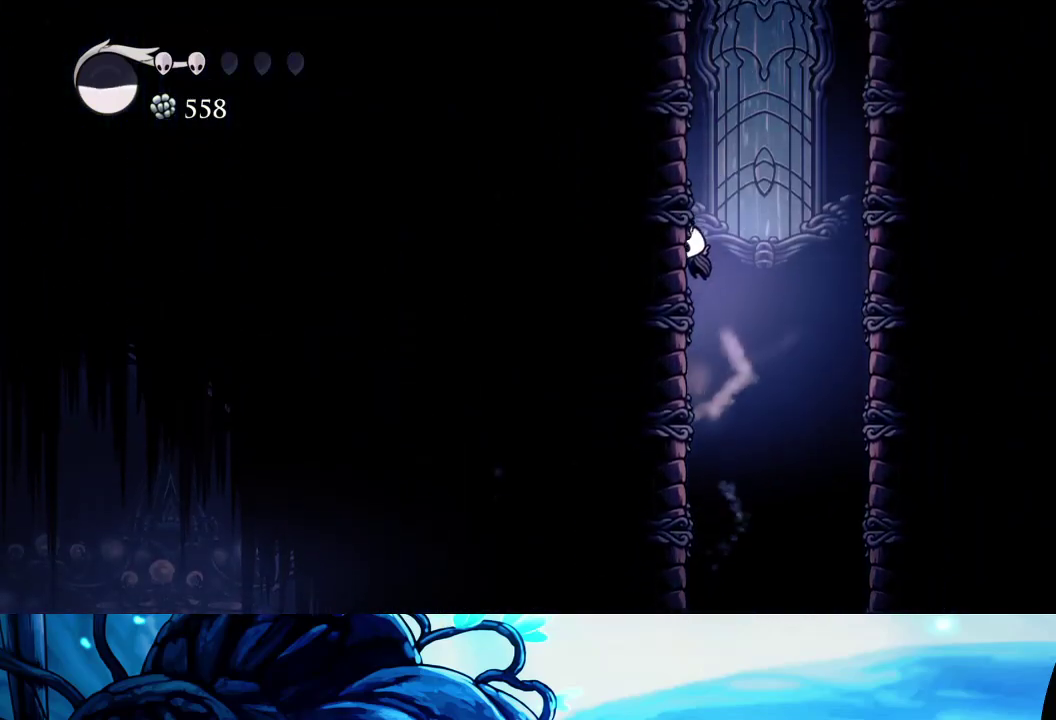
{"buttons": ["A"], "left_stick": "left", "right_stick": "center", "events": [[17, "A", "up"], [83, "A", "down"], [367, "A", "up"], [433, "A", "down"]]}
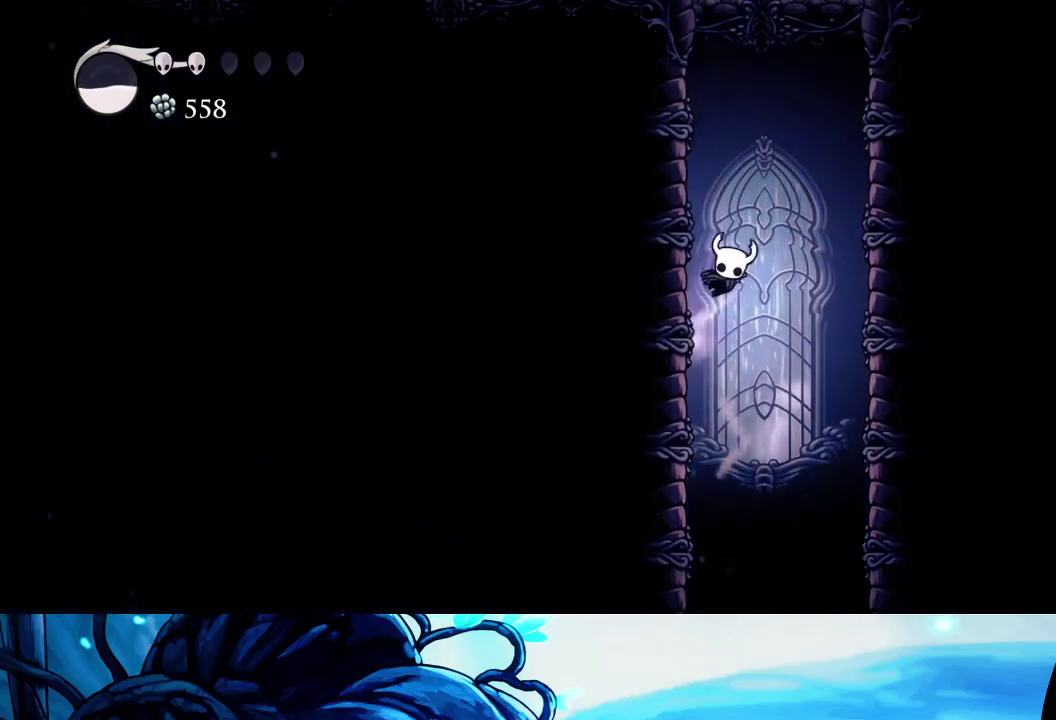
{"buttons": ["A"], "left_stick": "left", "right_stick": "center", "events": [[217, "A", "up"], [267, "A", "down"]]}
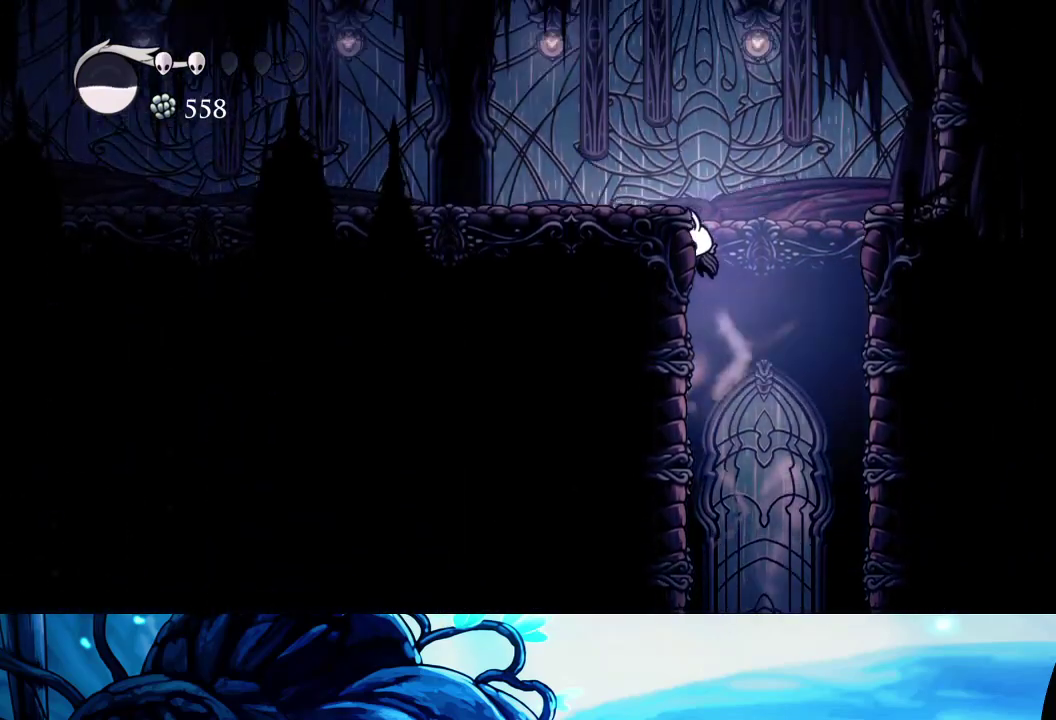
{"buttons": [], "left_stick": "left", "right_stick": "center", "events": [[33, "A", "up"], [83, "A", "down"], [267, "R2", "down"], [383, "A", "up"], [400, "R2", "up"]]}
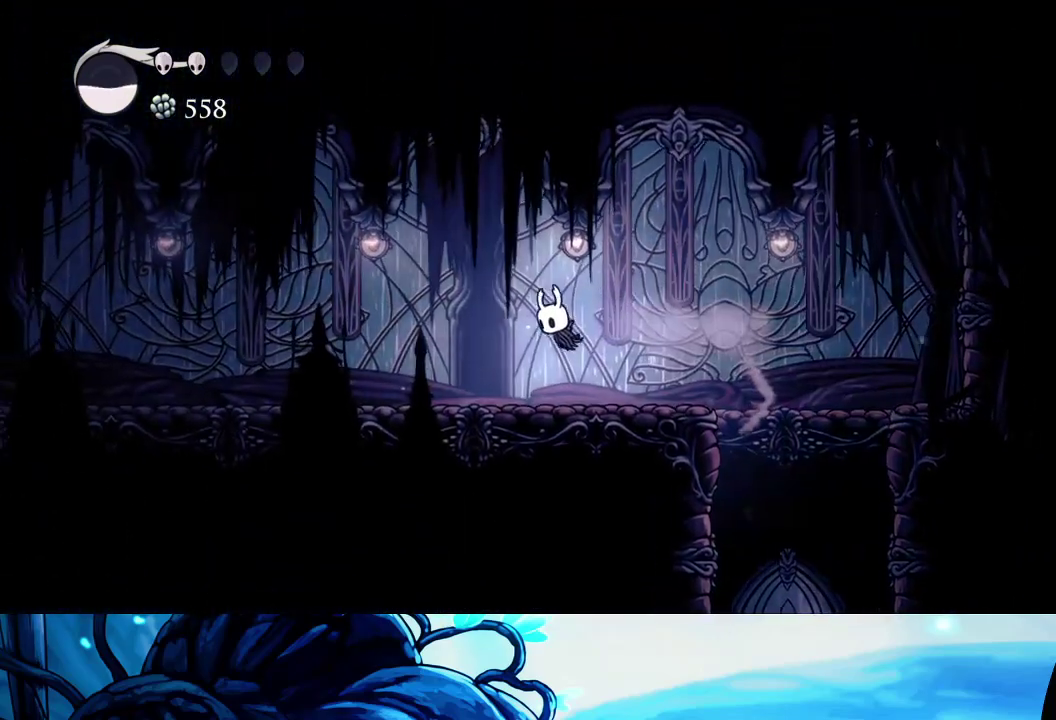
{"buttons": [], "left_stick": "left", "right_stick": "center", "events": [[283, "R2", "down"], [483, "R2", "up"]]}
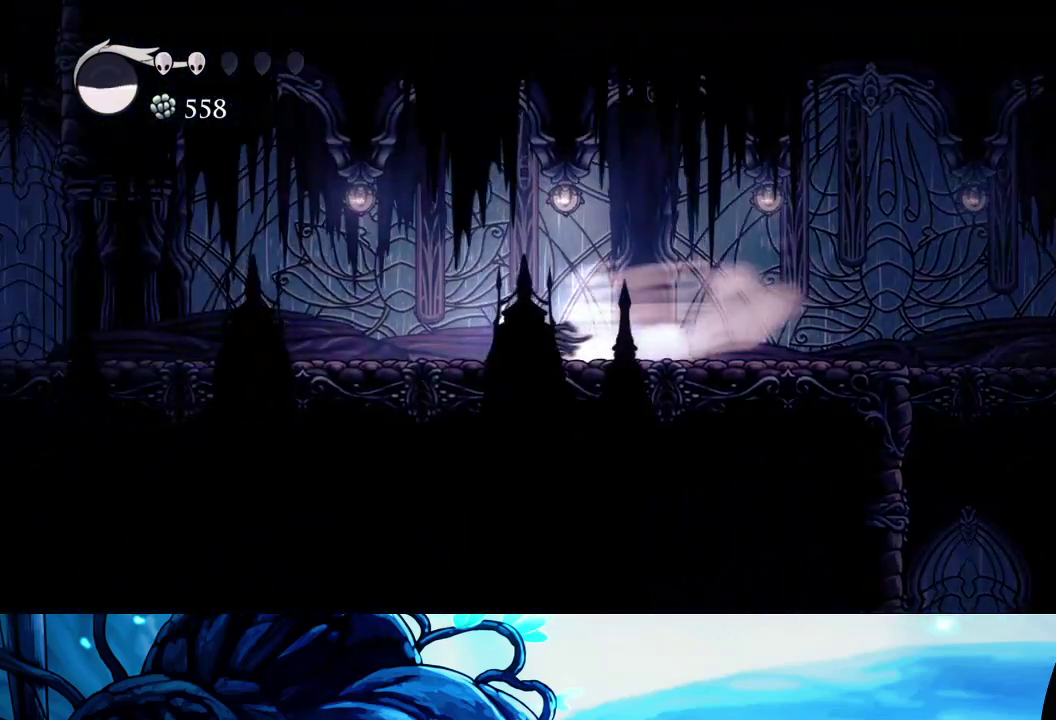
{"buttons": ["R2"], "left_stick": "left", "right_stick": "center", "events": [[467, "R2", "down"]]}
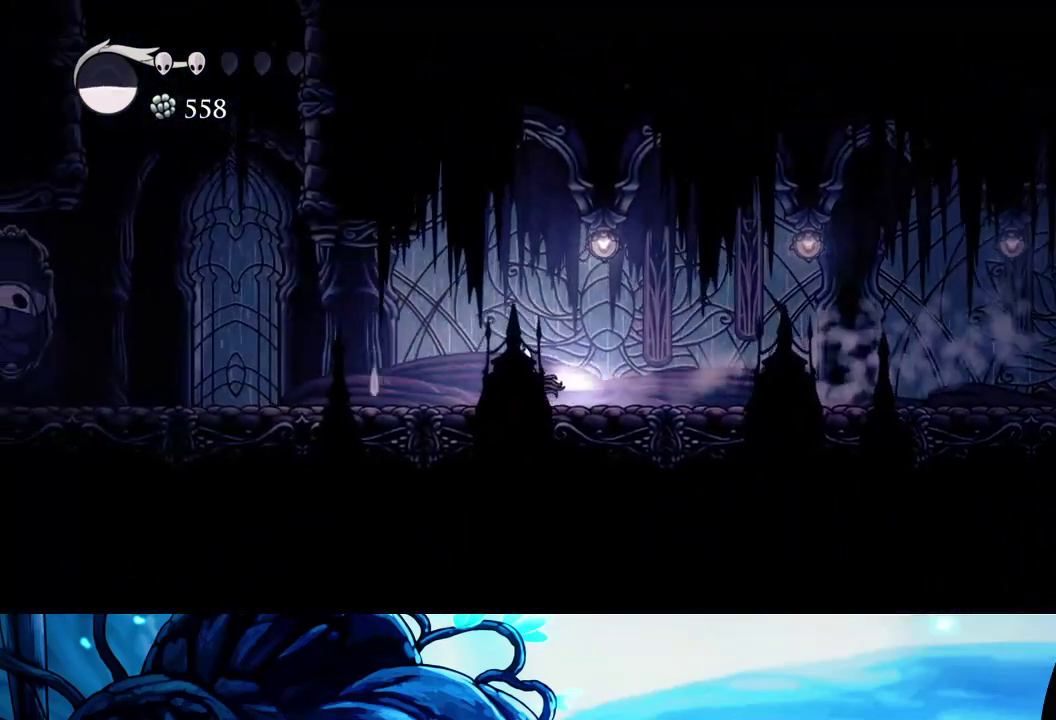
{"buttons": ["A"], "left_stick": "center", "right_stick": "center", "events": [[83, "R2", "up"], [250, "A", "down"], [483, "left_stick", "center"]]}
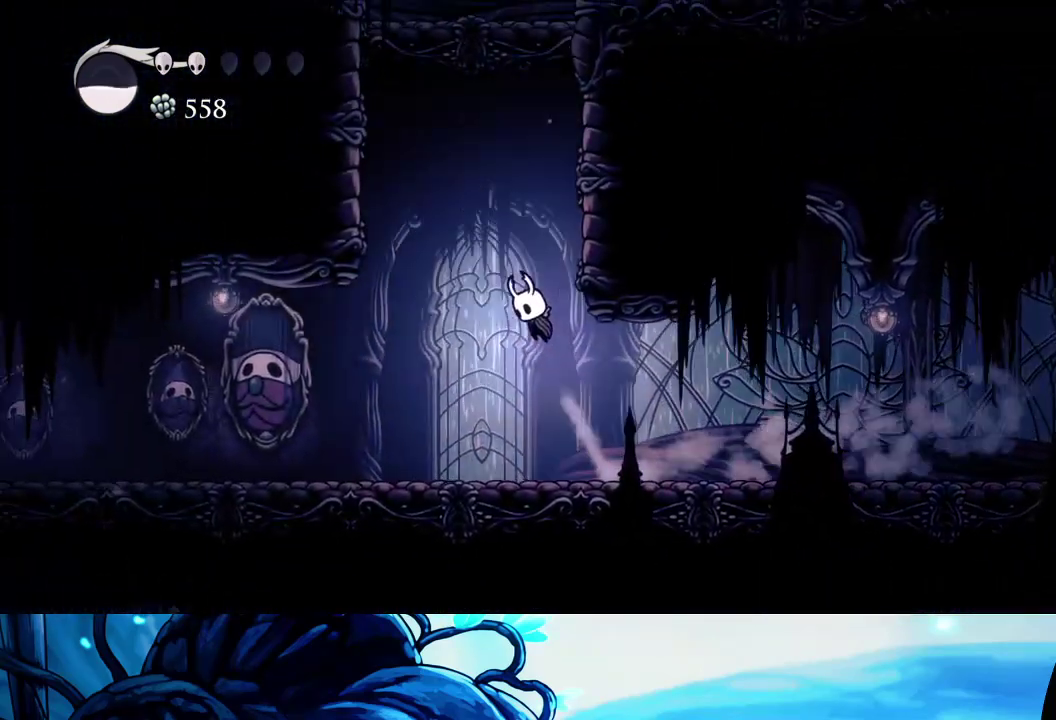
{"buttons": [], "left_stick": "right", "right_stick": "center", "events": [[17, "left_stick", "right"], [167, "A", "up"], [233, "A", "down"], [500, "A", "up"]]}
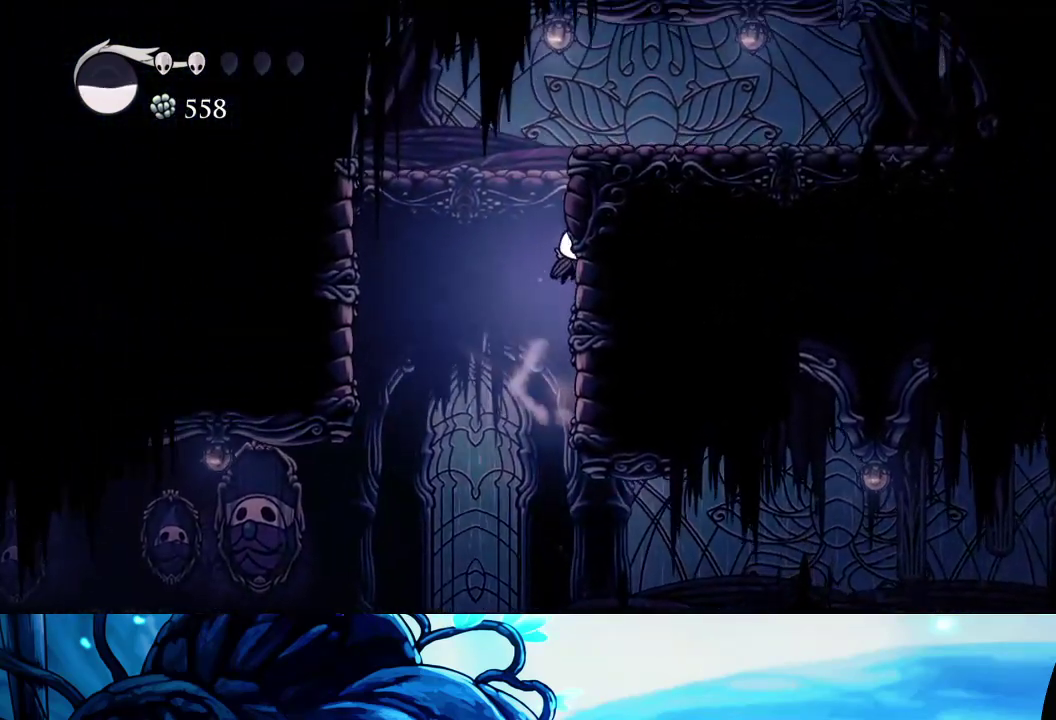
{"buttons": [], "left_stick": "right", "right_stick": "center", "events": [[50, "A", "down"], [383, "A", "up"]]}
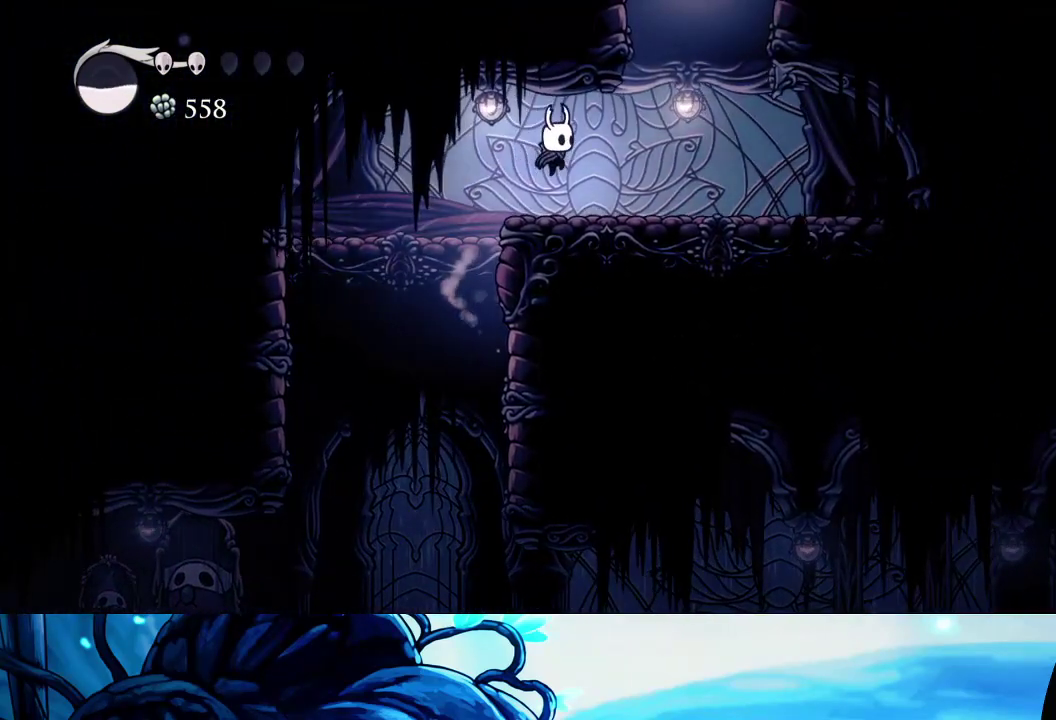
{"buttons": ["A"], "left_stick": "left", "right_stick": "center", "events": [[183, "A", "down"], [400, "left_stick", "left"]]}
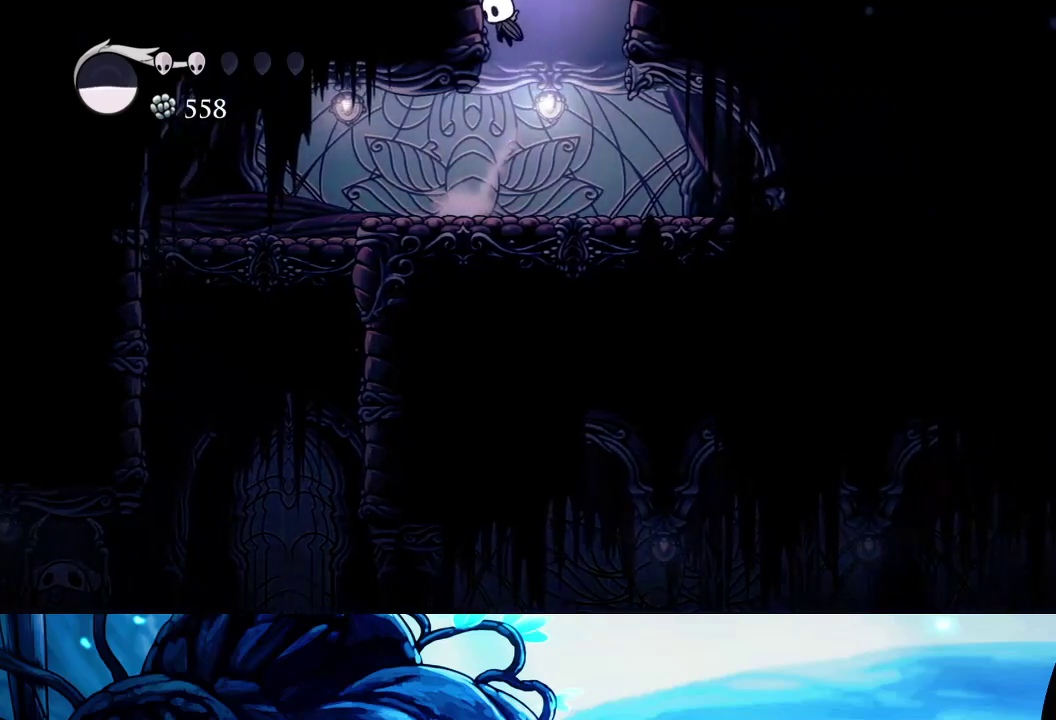
{"buttons": [], "left_stick": "center", "right_stick": "center", "events": [[50, "left_stick", "center"], [217, "A", "up"]]}
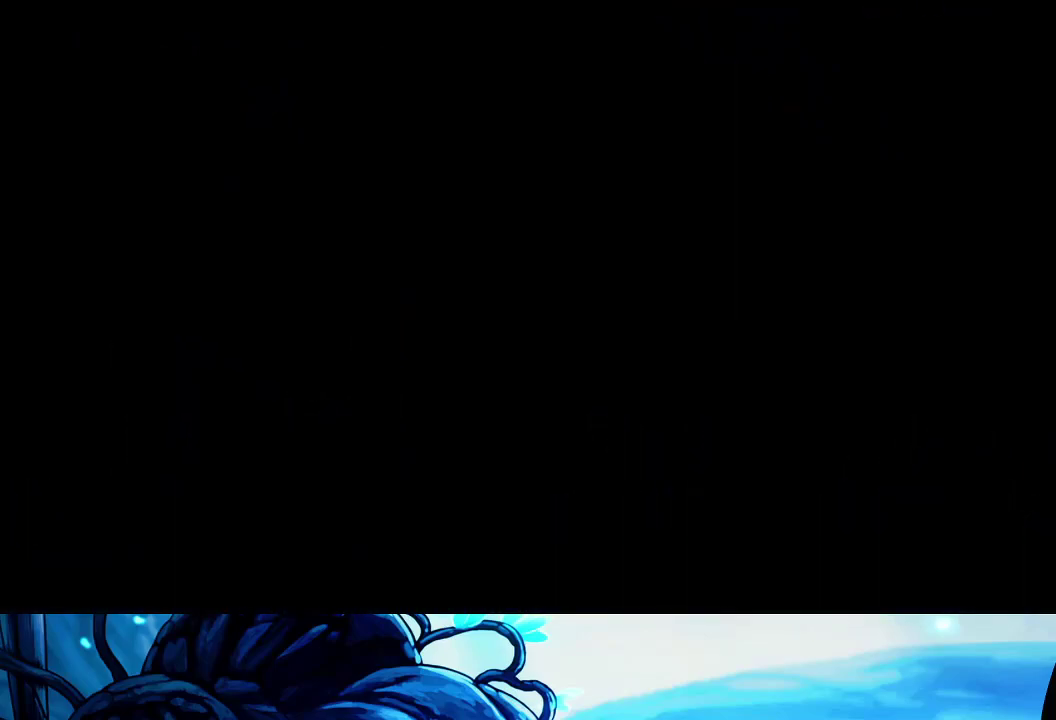
{"buttons": [], "left_stick": "left", "right_stick": "center", "events": [[283, "left_stick", "left"]]}
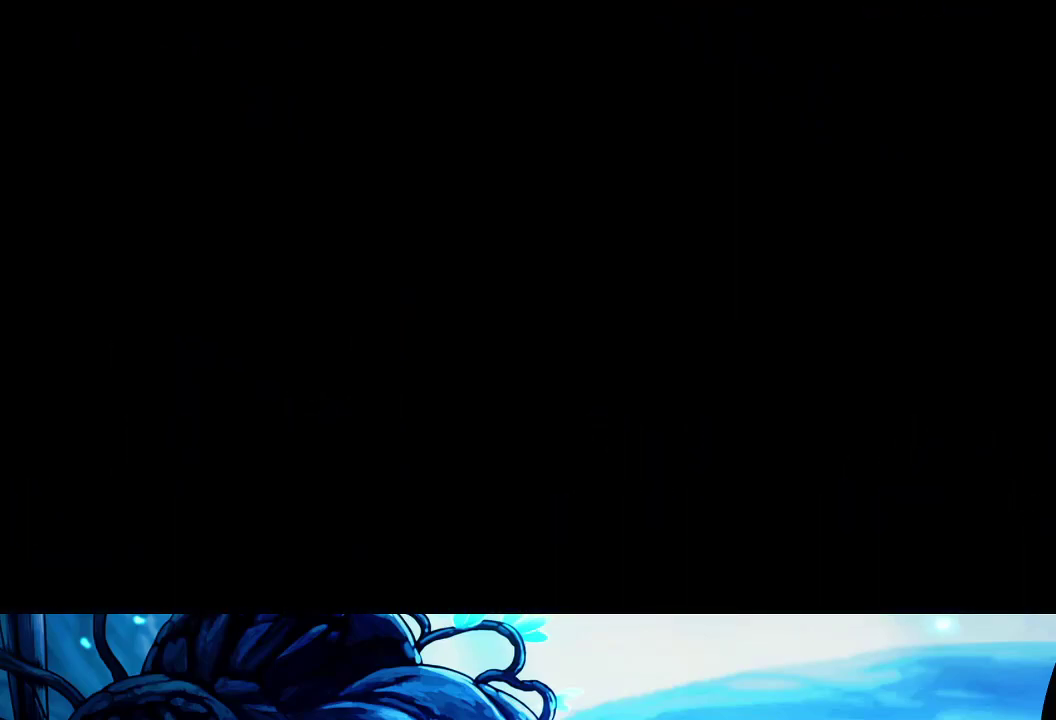
{"buttons": ["R2"], "left_stick": "left", "right_stick": "center", "events": [[233, "R2", "down"], [367, "R2", "up"], [450, "R2", "down"]]}
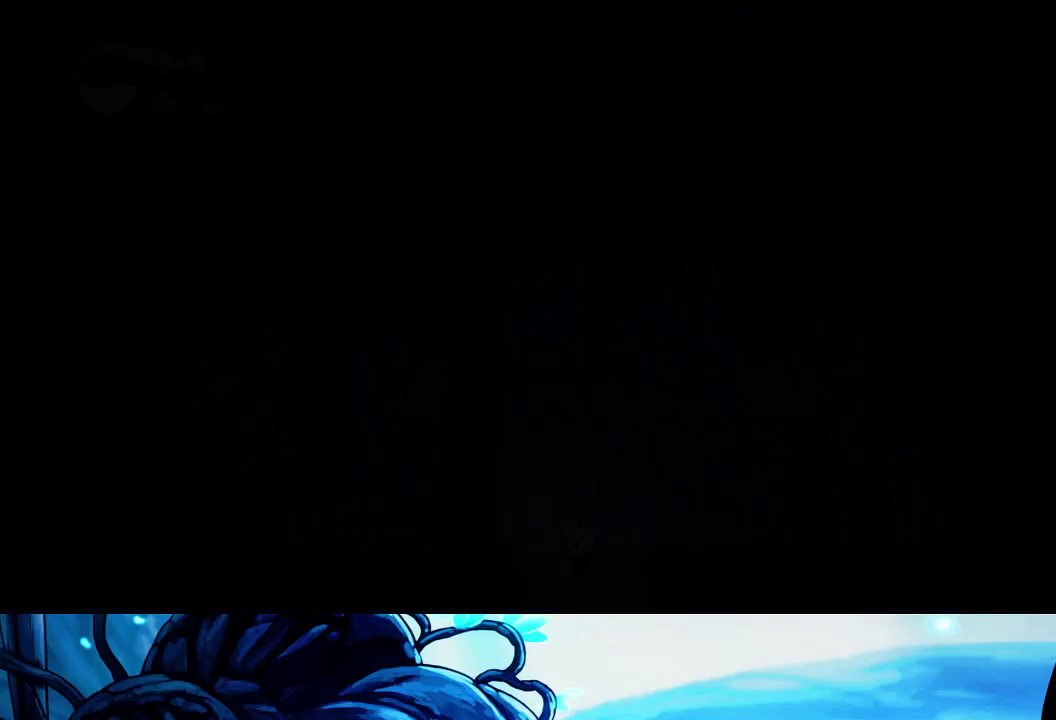
{"buttons": ["R2"], "left_stick": "left", "right_stick": "center", "events": [[67, "R2", "up"], [117, "R2", "down"], [233, "R2", "up"], [283, "R2", "down"], [417, "R2", "up"], [467, "R2", "down"]]}
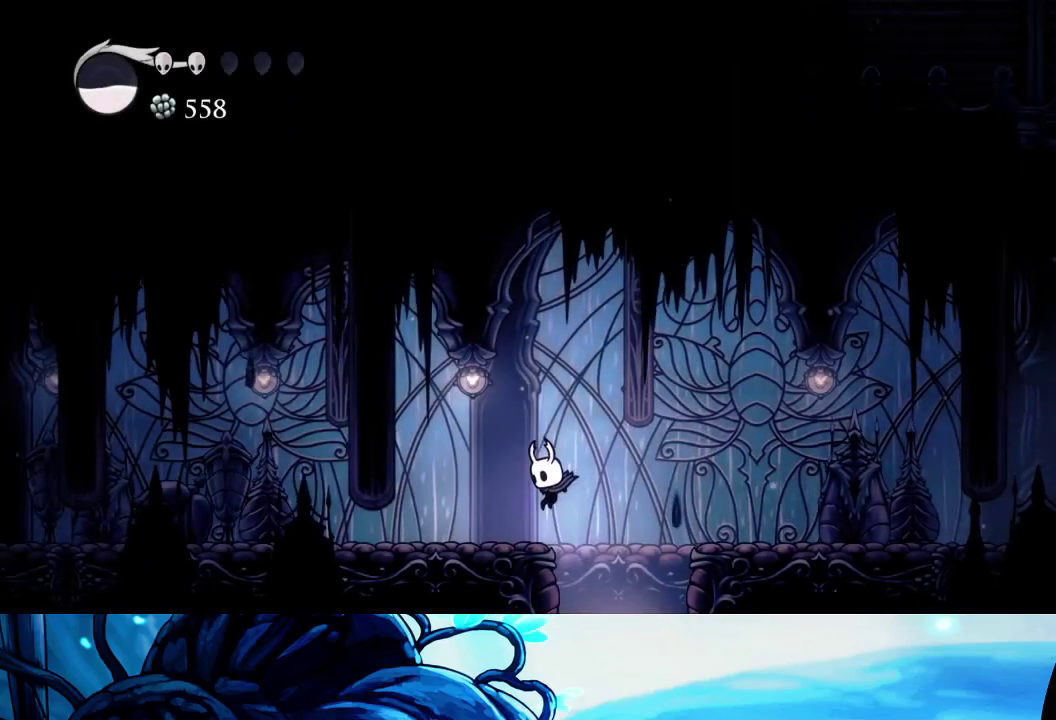
{"buttons": ["R2"], "left_stick": "left", "right_stick": "center", "events": [[67, "R2", "up"], [133, "R2", "down"], [250, "R2", "up"], [317, "R2", "down"], [417, "R2", "up"], [467, "R2", "down"]]}
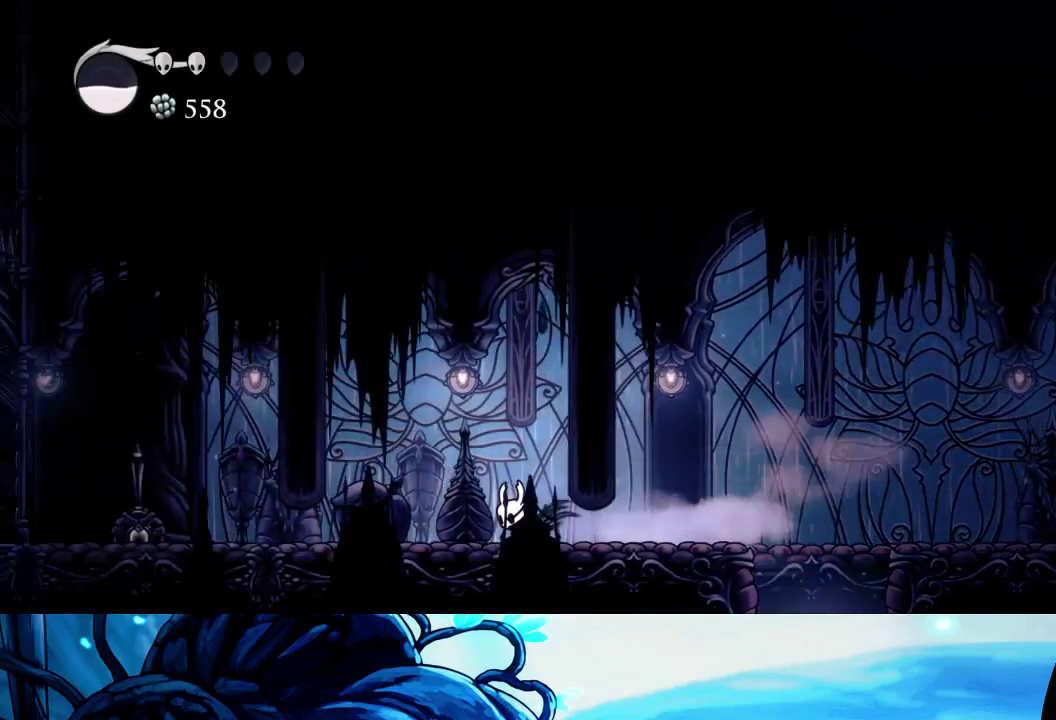
{"buttons": [], "left_stick": "left", "right_stick": "center", "events": [[100, "R2", "up"], [150, "R2", "down"], [250, "R2", "up"], [317, "R2", "down"], [467, "R2", "up"]]}
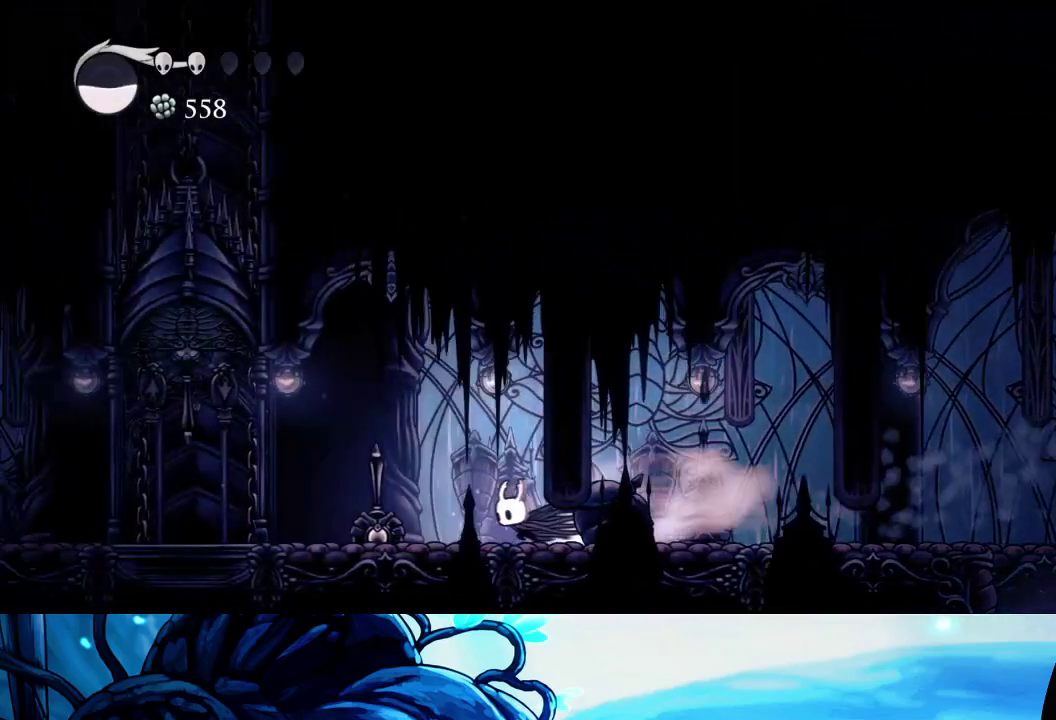
{"buttons": ["A", "X"], "left_stick": "left", "right_stick": "center", "events": [[33, "R2", "down"], [150, "R2", "up"], [300, "A", "down"], [433, "X", "down"]]}
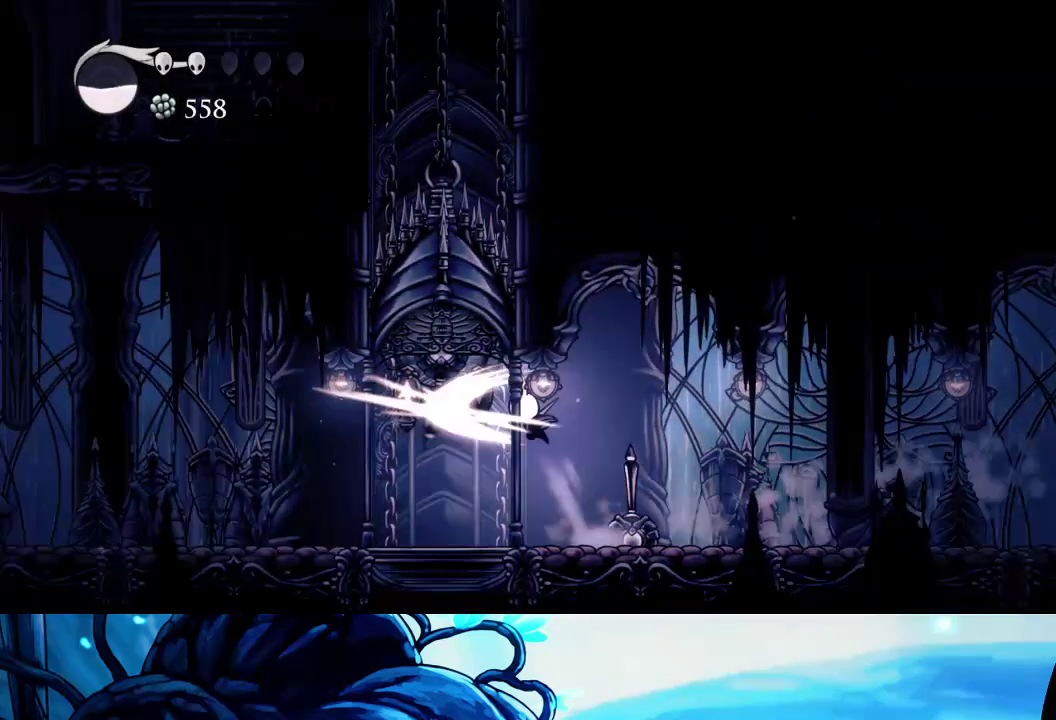
{"buttons": [], "left_stick": "center", "right_stick": "center", "events": [[67, "A", "up"], [67, "X", "up"], [367, "left_stick", "center"]]}
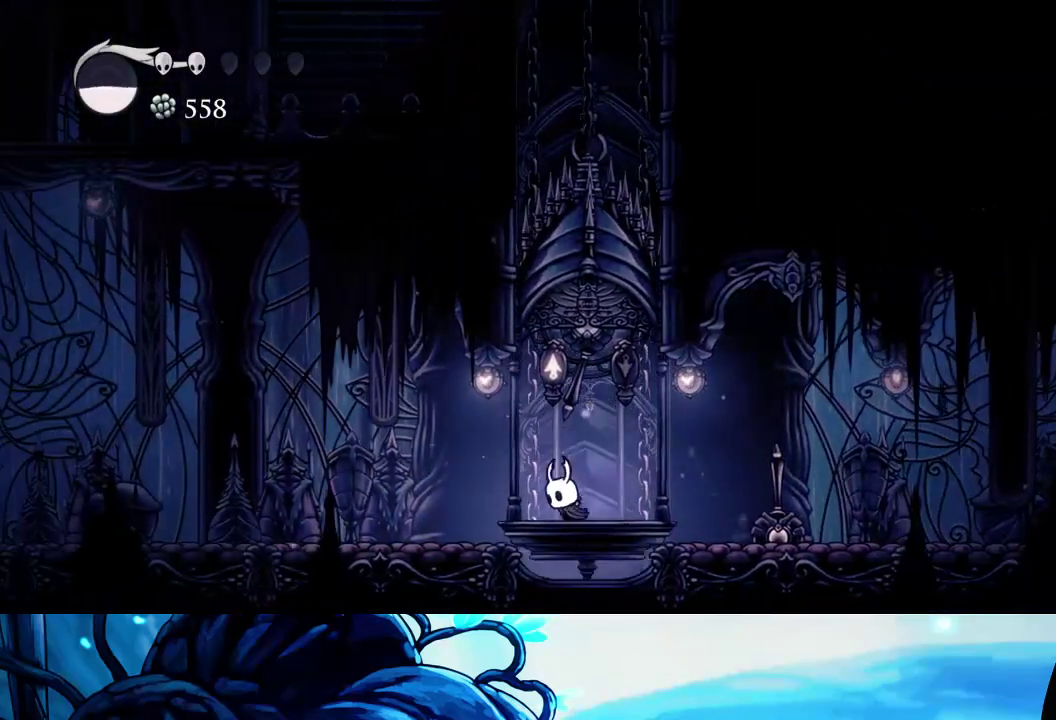
{"buttons": [], "left_stick": "center", "right_stick": "center", "events": []}
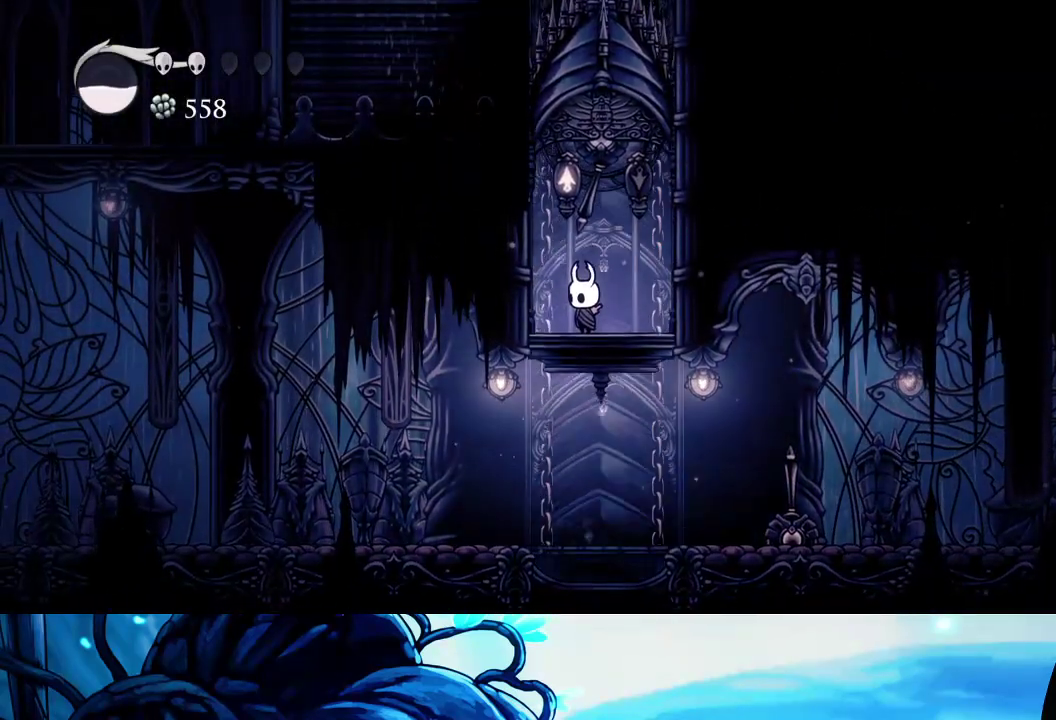
{"buttons": [], "left_stick": "center", "right_stick": "center", "events": []}
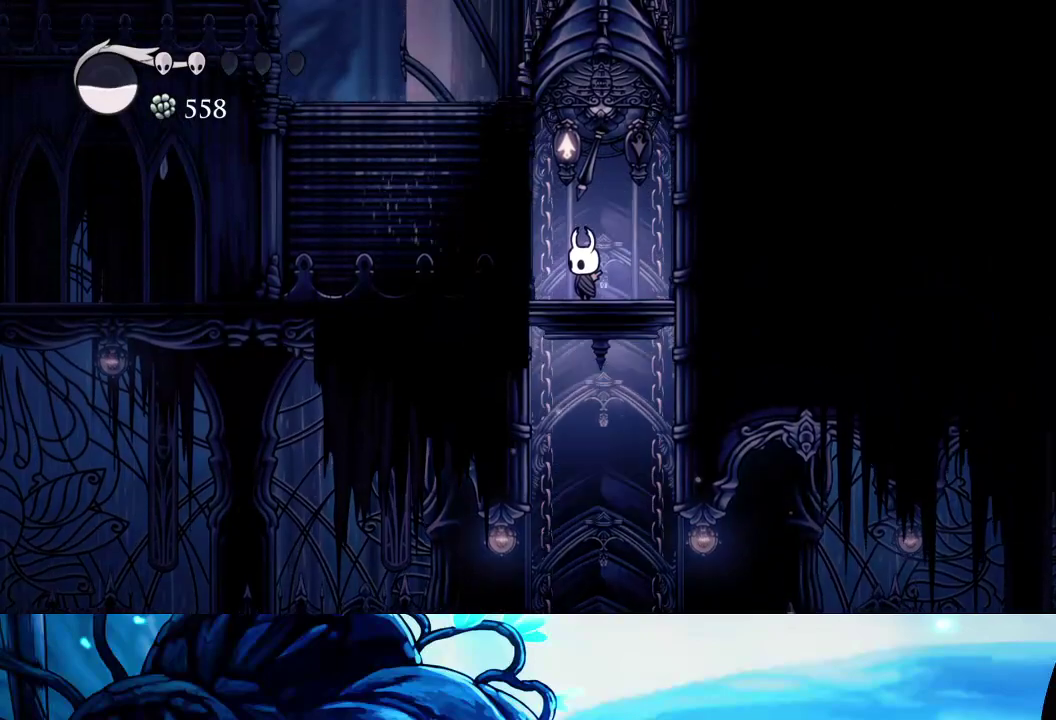
{"buttons": ["A"], "left_stick": "left", "right_stick": "center", "events": [[33, "left_stick", "up"], [50, "A", "down"], [183, "A", "up"], [183, "X", "down"], [233, "left_stick", "center"], [250, "X", "up"], [417, "A", "down"], [433, "left_stick", "left"]]}
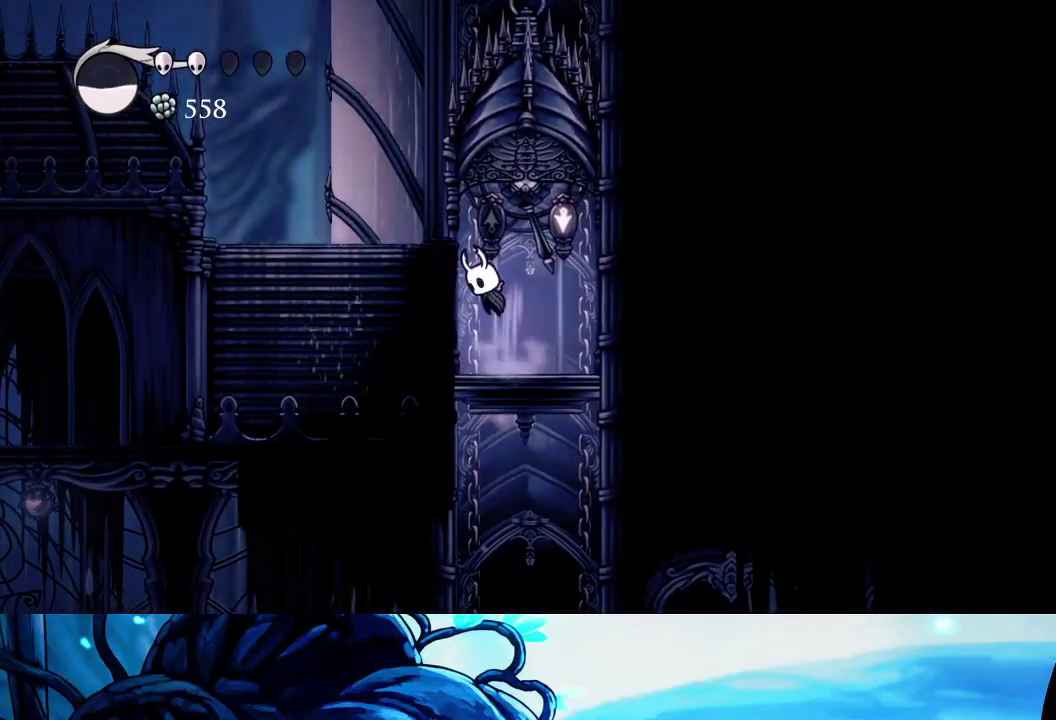
{"buttons": ["A"], "left_stick": "left", "right_stick": "center", "events": [[200, "R2", "down"], [350, "A", "up"], [350, "R2", "up"], [483, "A", "down"]]}
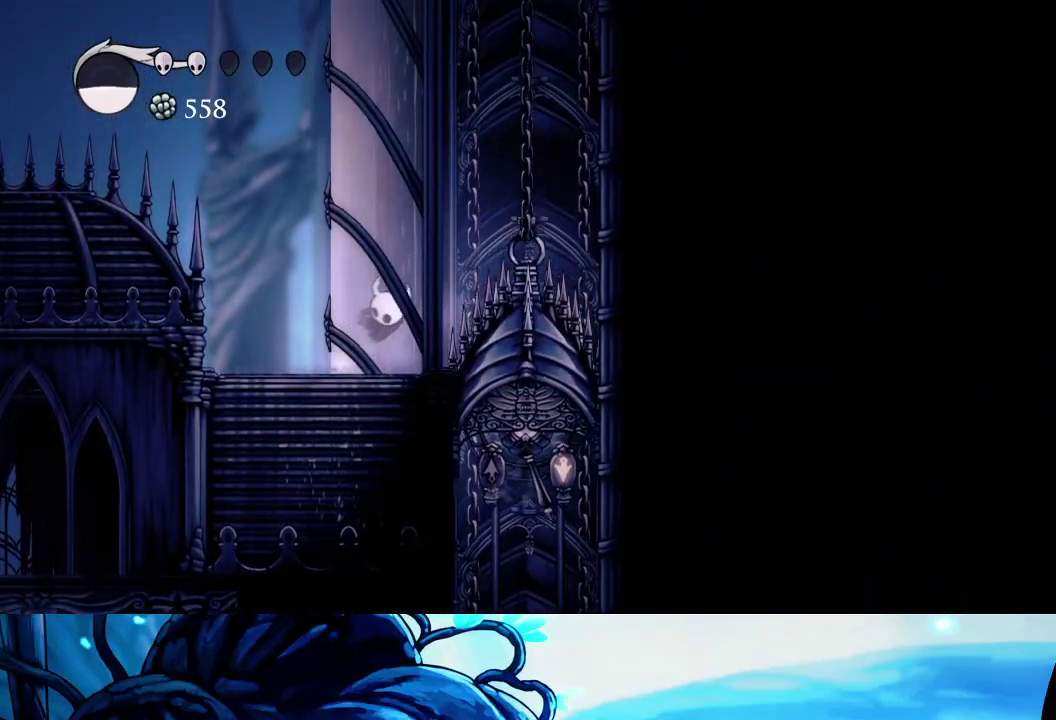
{"buttons": ["A"], "left_stick": "left", "right_stick": "center", "events": [[250, "A", "up"], [300, "A", "down"]]}
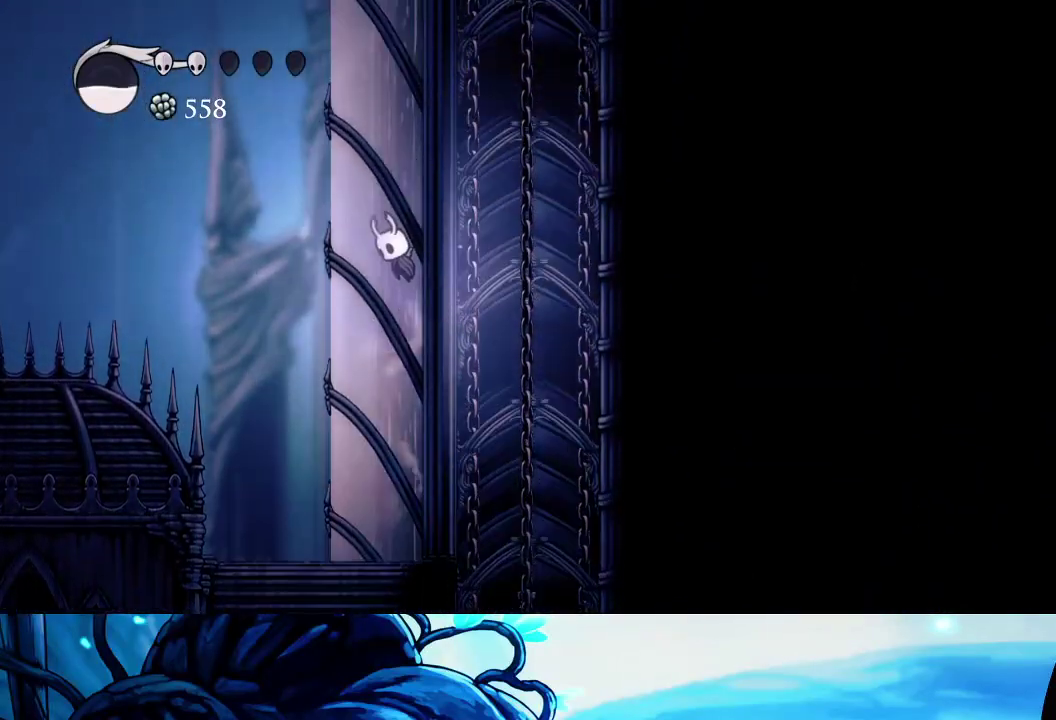
{"buttons": ["A"], "left_stick": "left", "right_stick": "center", "events": [[83, "A", "up"], [133, "A", "down"], [383, "A", "up"], [450, "A", "down"]]}
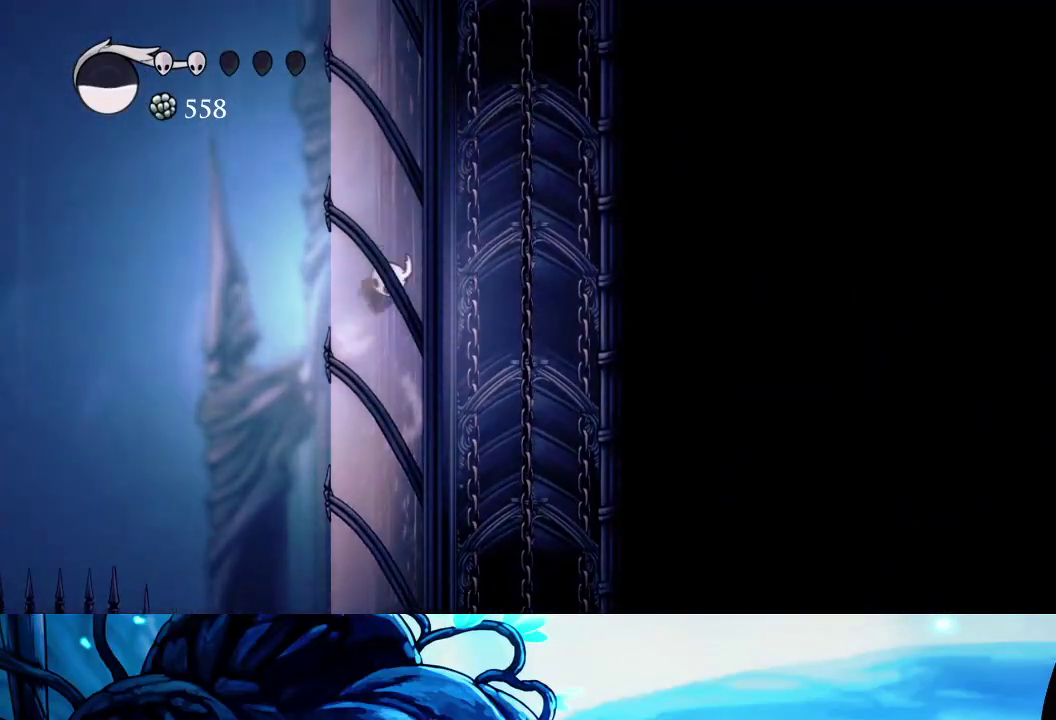
{"buttons": ["A"], "left_stick": "left", "right_stick": "center", "events": [[233, "A", "up"], [283, "A", "down"]]}